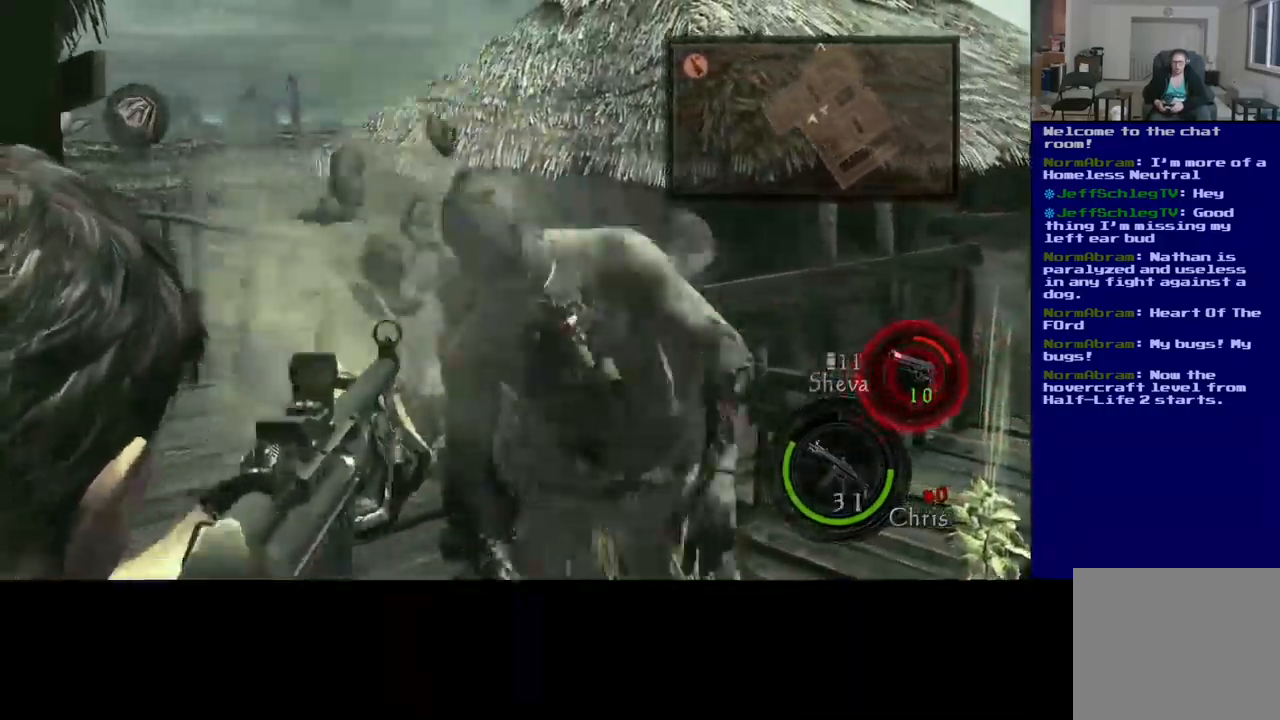
Gameplay with a controller (Xbox layout); each line is a JSON object with the inputs held at the frame after it. "events" lists button and stick changes between this image and that frame as [ms after this image, input, new state], when the widget could be followed in between. Not read: L2 R3.
{"buttons": ["R2"], "left_stick": "center", "right_stick": "left", "events": [[201, "right_stick", "center"], [317, "right_stick", "right"], [467, "right_stick", "left"]]}
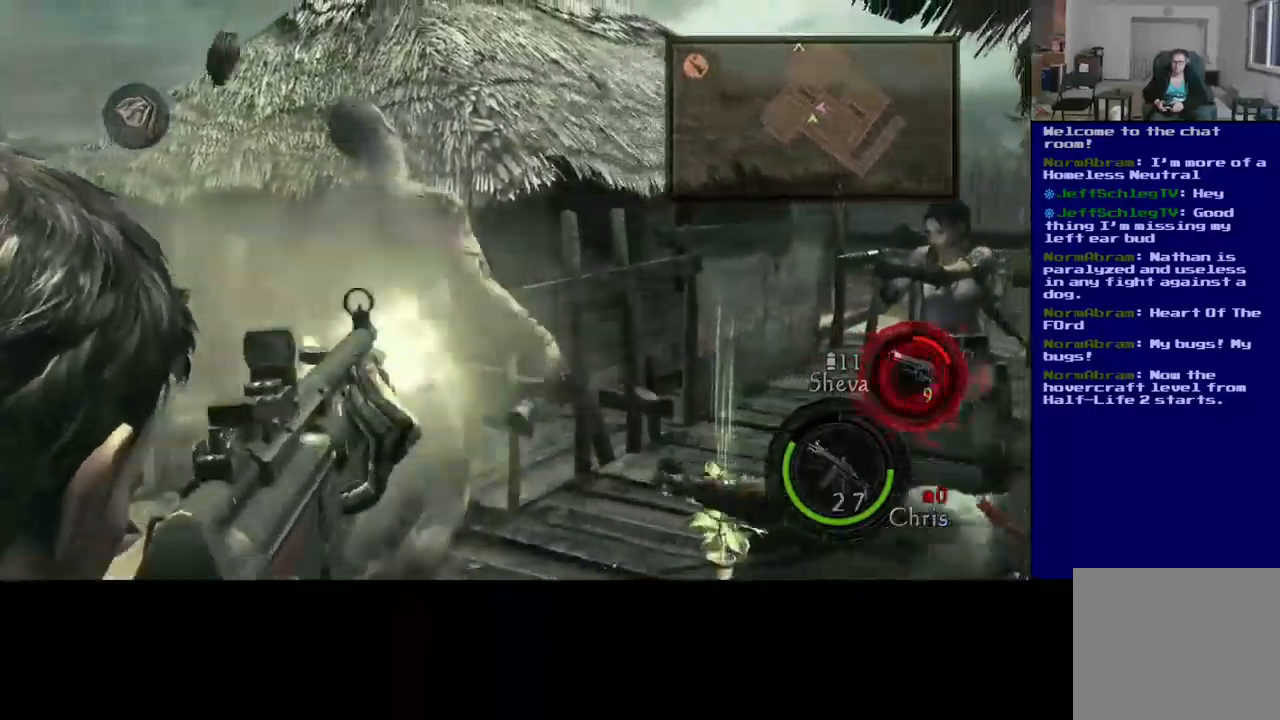
{"buttons": ["R2"], "left_stick": "down-left", "right_stick": "up-left", "events": [[200, "right_stick", "center"], [267, "right_stick", "right"], [300, "left_stick", "down-left"], [367, "right_stick", "center"], [467, "right_stick", "up-left"]]}
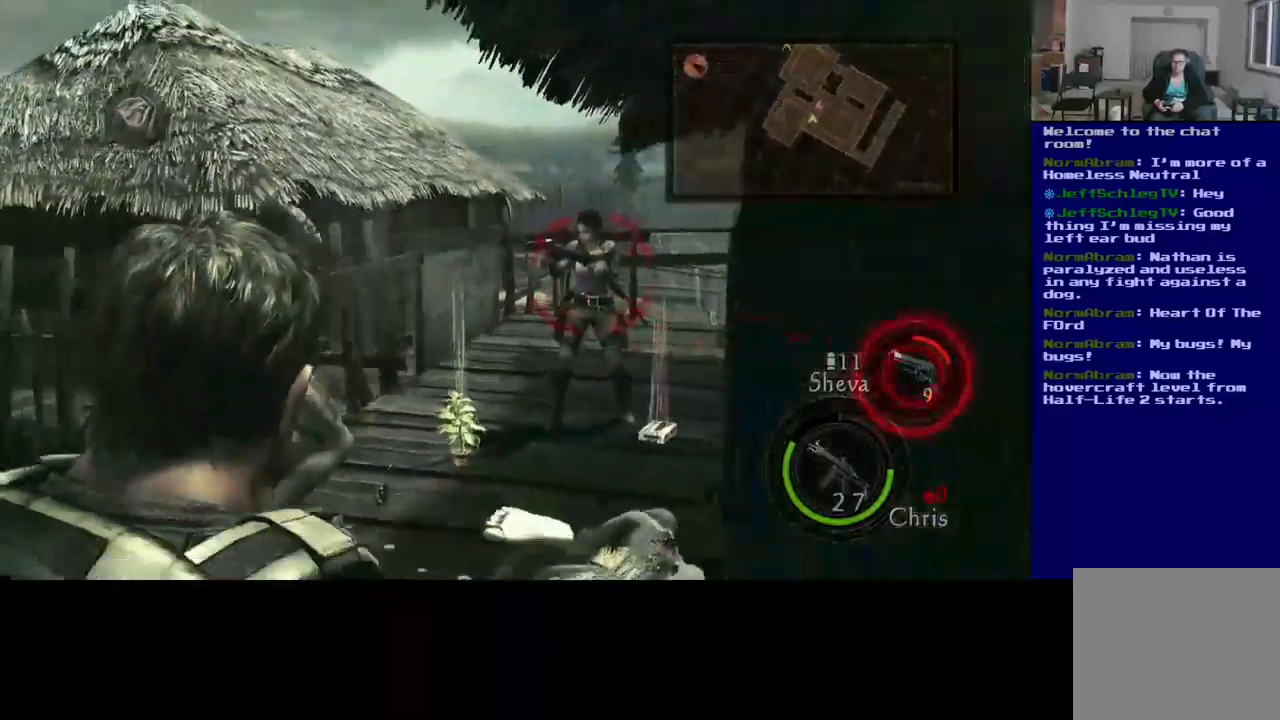
{"buttons": ["R2"], "left_stick": "down-left", "right_stick": "down", "events": [[67, "right_stick", "center"], [133, "right_stick", "down-right"], [383, "right_stick", "down"]]}
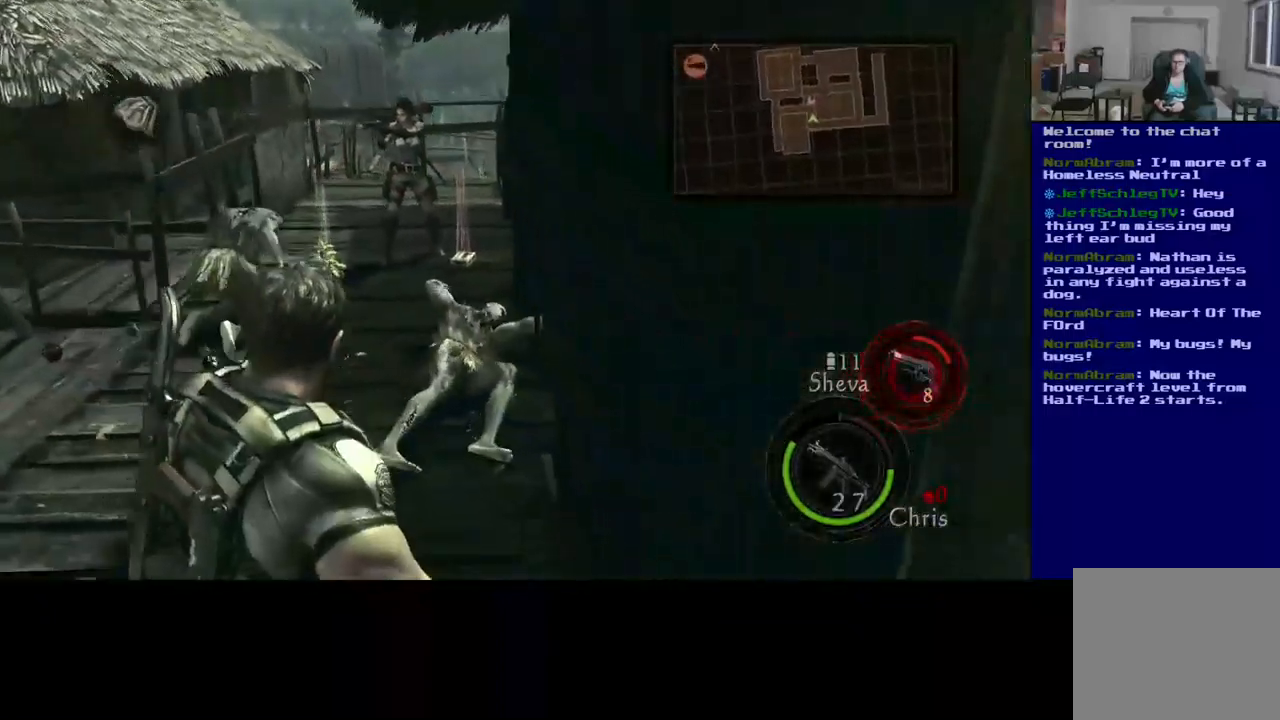
{"buttons": [], "left_stick": "up", "right_stick": "center", "events": [[67, "R2", "up"], [167, "right_stick", "center"], [383, "left_stick", "center"], [467, "left_stick", "up"]]}
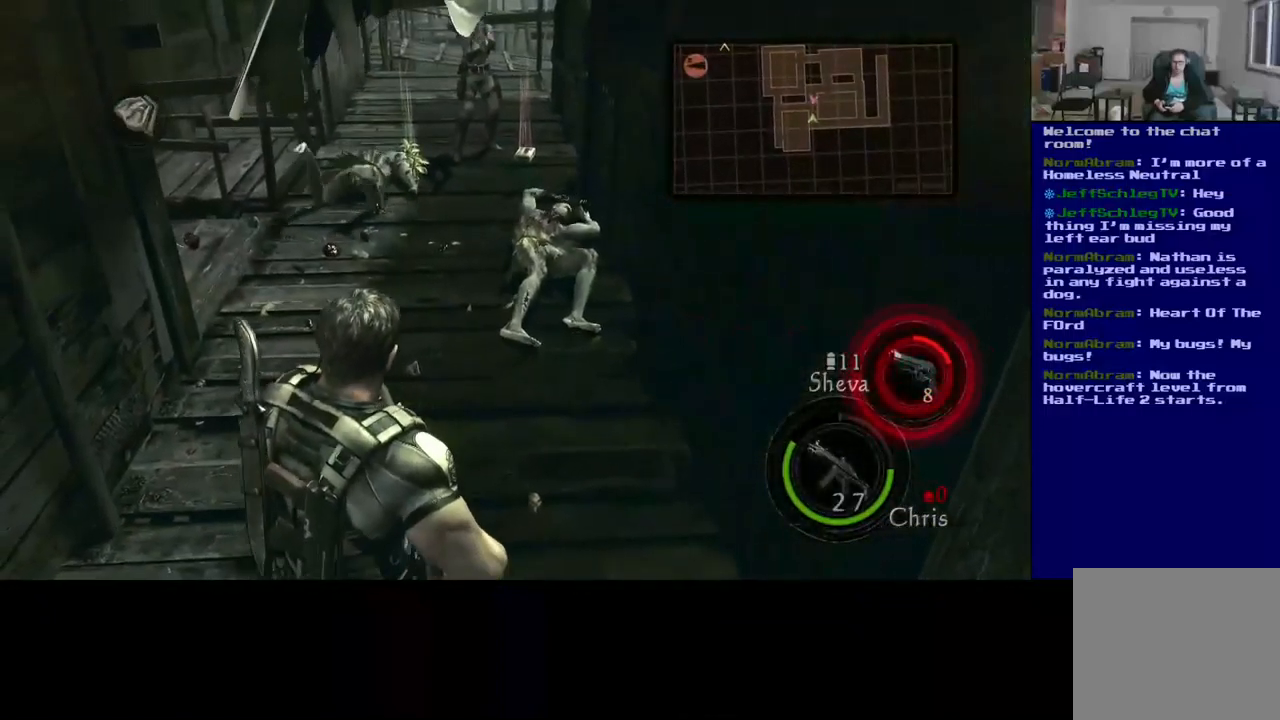
{"buttons": [], "left_stick": "center", "right_stick": "left", "events": [[50, "right_stick", "down-right"], [183, "right_stick", "right"], [250, "left_stick", "center"], [333, "right_stick", "center"], [417, "right_stick", "left"]]}
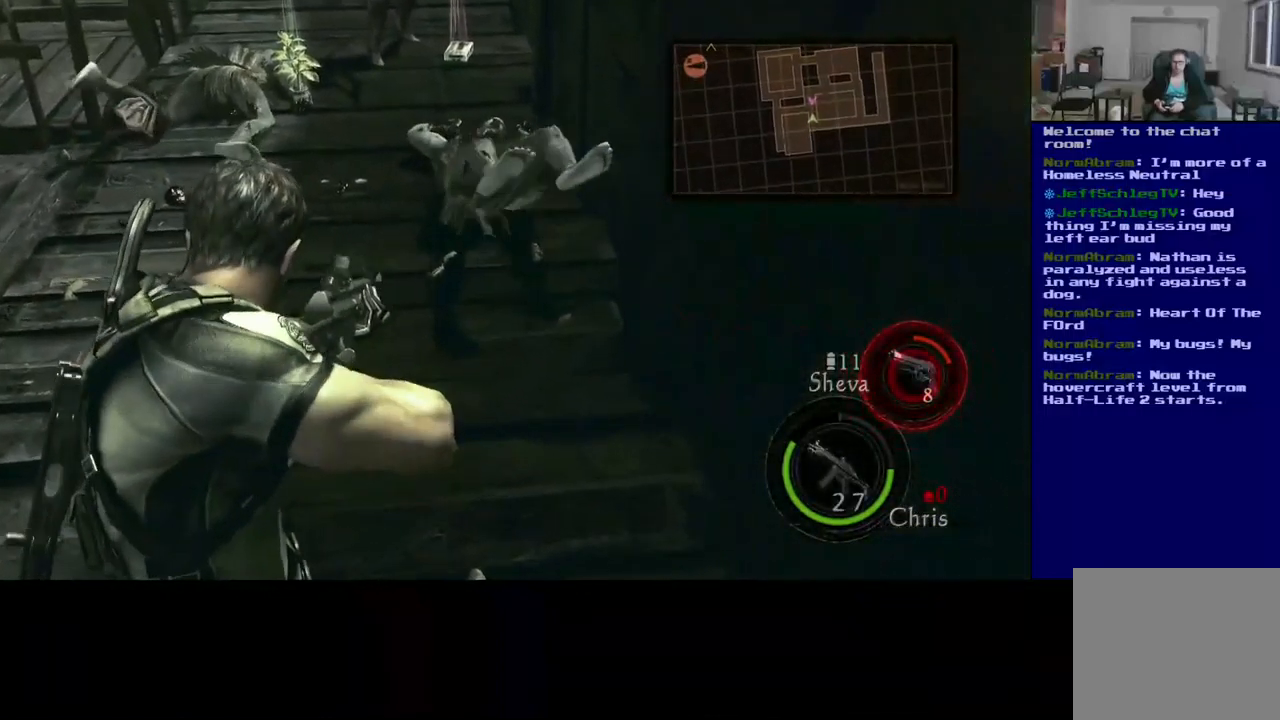
{"buttons": [], "left_stick": "center", "right_stick": "up", "events": [[17, "right_stick", "center"], [117, "right_stick", "right"], [267, "R2", "down"], [300, "right_stick", "up"], [467, "R2", "up"]]}
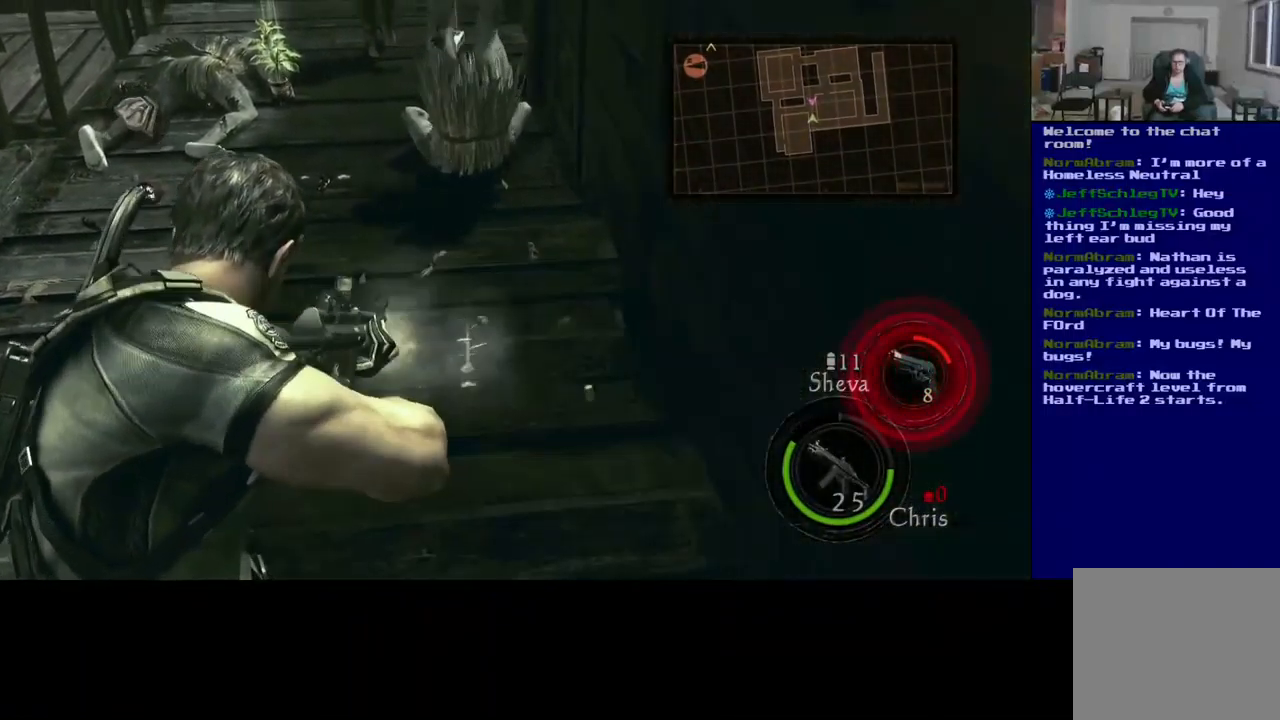
{"buttons": ["R2"], "left_stick": "center", "right_stick": "center", "events": [[350, "R2", "down"], [433, "right_stick", "center"]]}
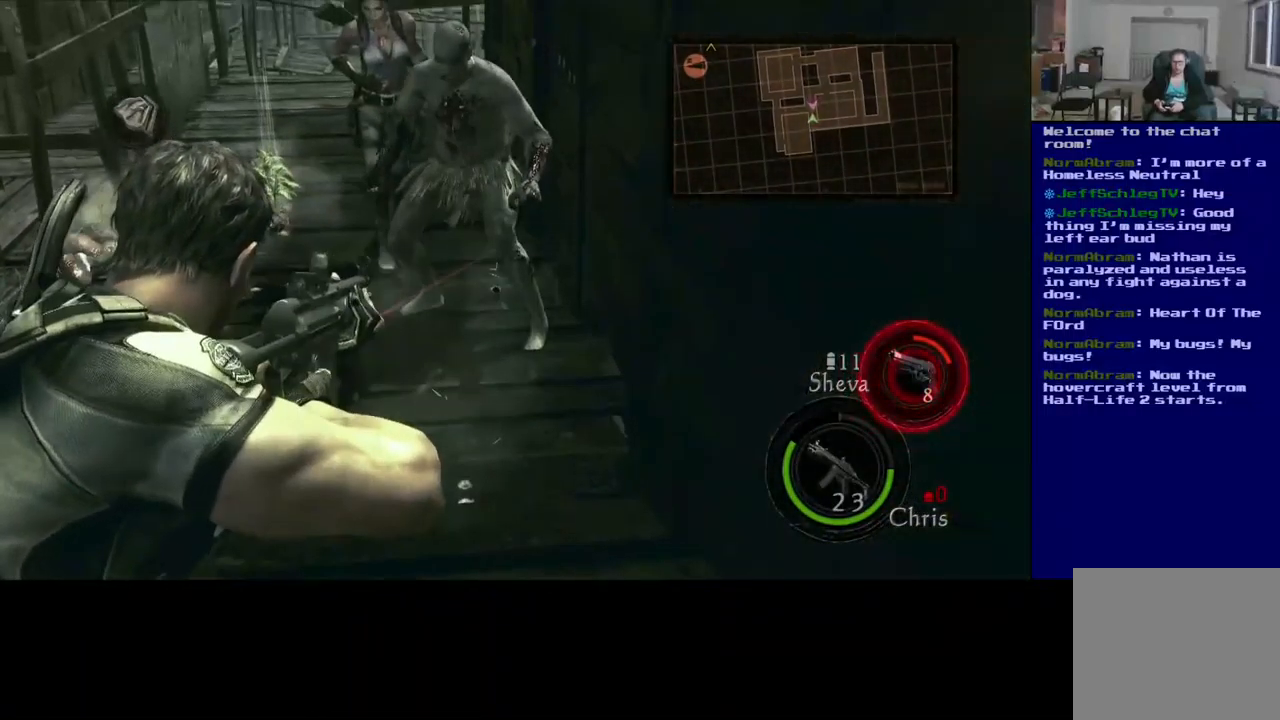
{"buttons": ["R2"], "left_stick": "center", "right_stick": "center", "events": [[150, "right_stick", "up"], [367, "right_stick", "center"]]}
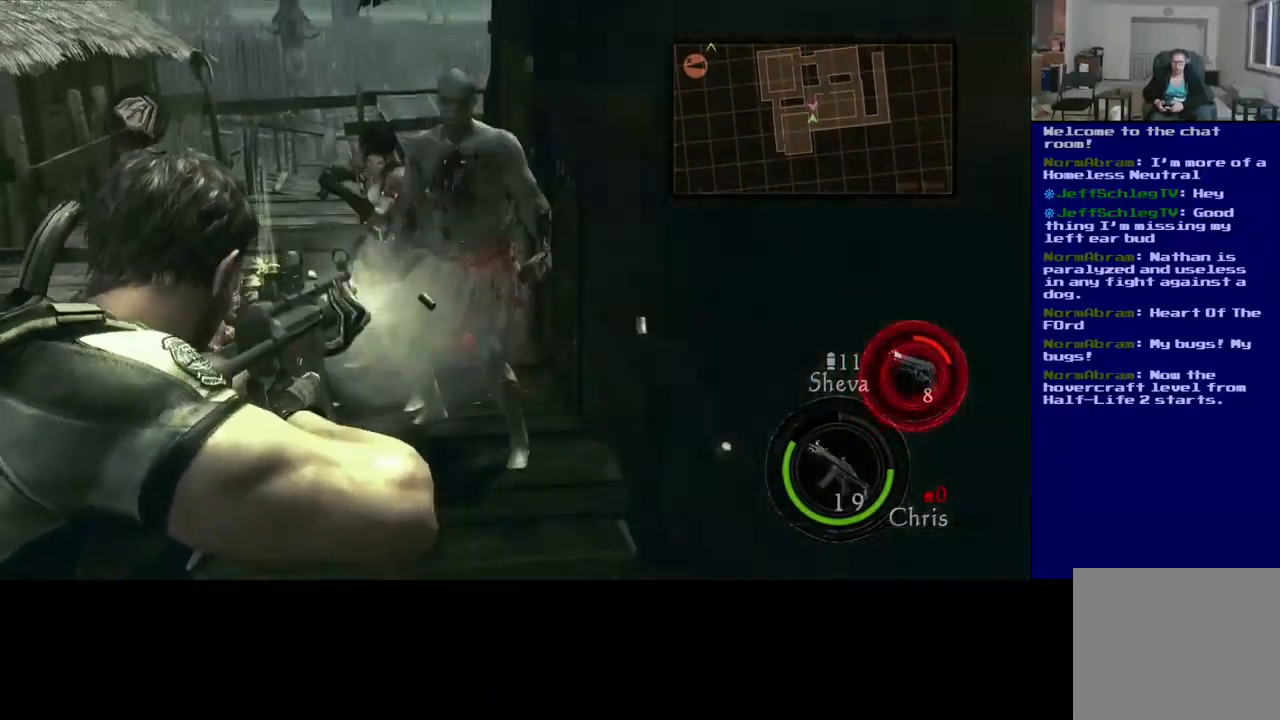
{"buttons": ["R2"], "left_stick": "center", "right_stick": "center", "events": [[183, "right_stick", "up-left"], [467, "right_stick", "center"]]}
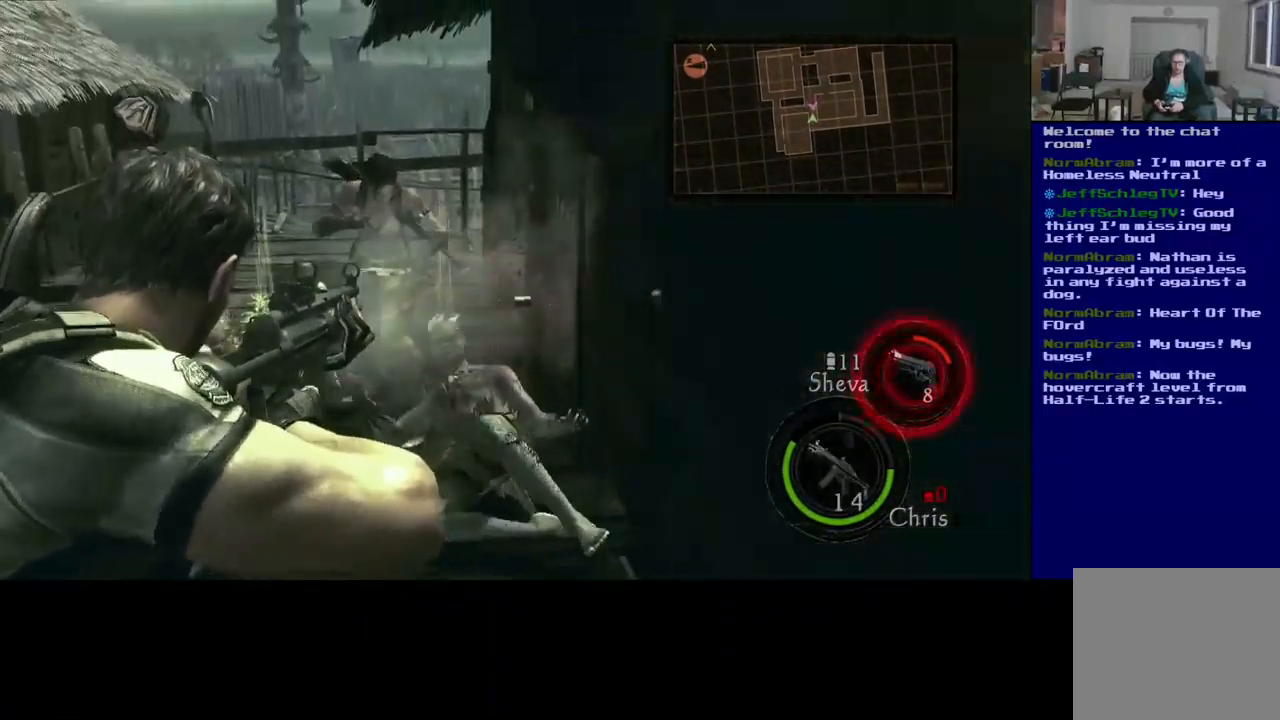
{"buttons": ["R2"], "left_stick": "up", "right_stick": "center", "events": [[50, "right_stick", "down"], [283, "right_stick", "down-left"], [383, "left_stick", "up"], [500, "right_stick", "center"]]}
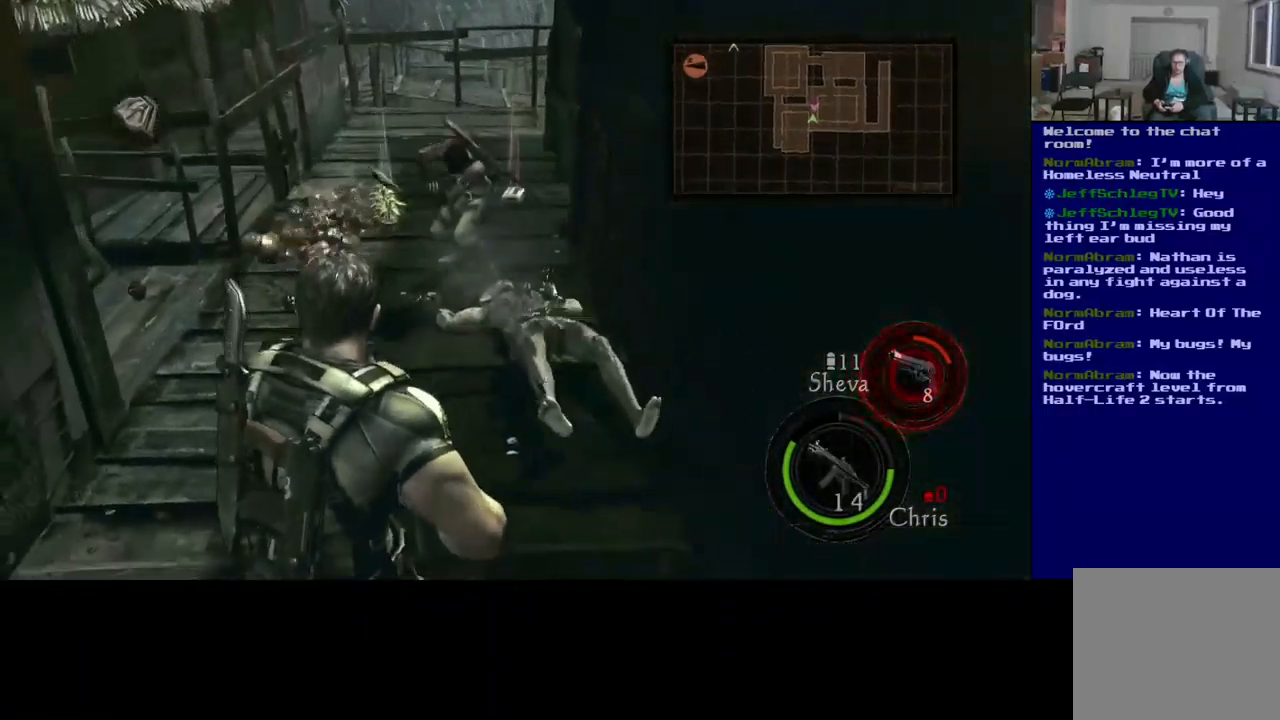
{"buttons": [], "left_stick": "up-right", "right_stick": "down", "events": [[166, "R2", "up"], [333, "left_stick", "up-right"], [416, "right_stick", "down"]]}
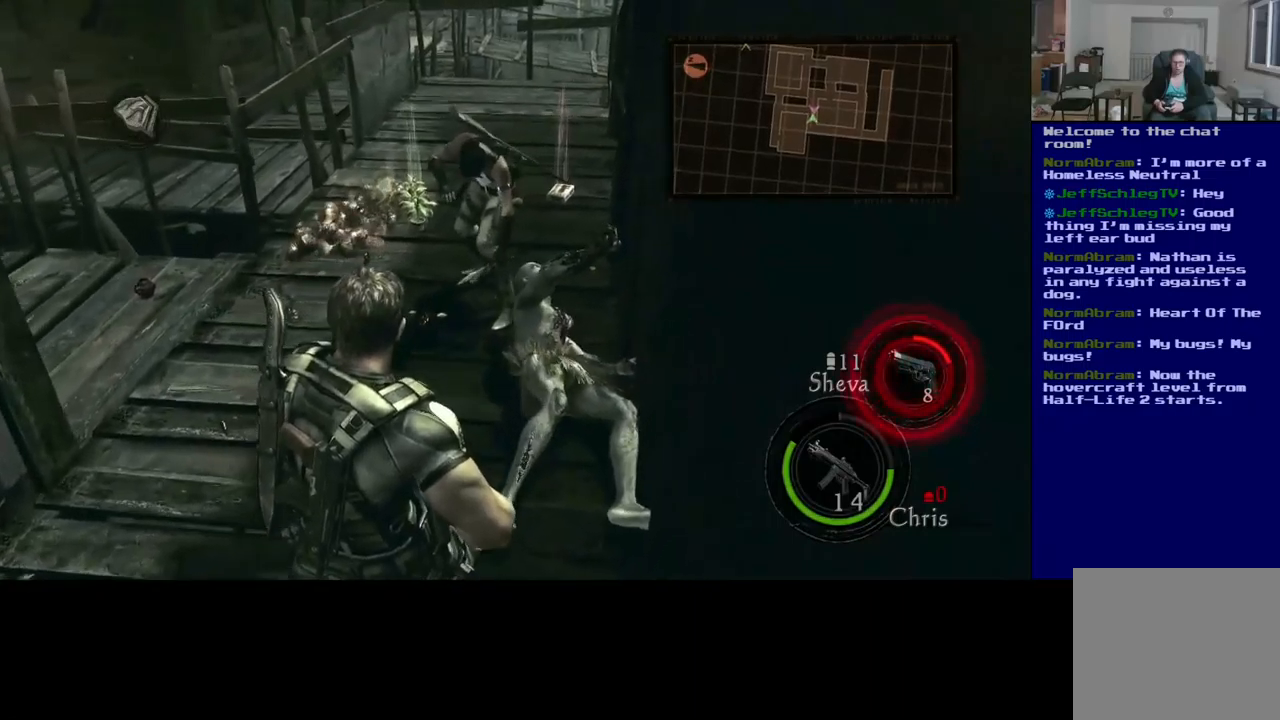
{"buttons": [], "left_stick": "up-right", "right_stick": "down", "events": [[100, "right_stick", "center"], [333, "right_stick", "down"]]}